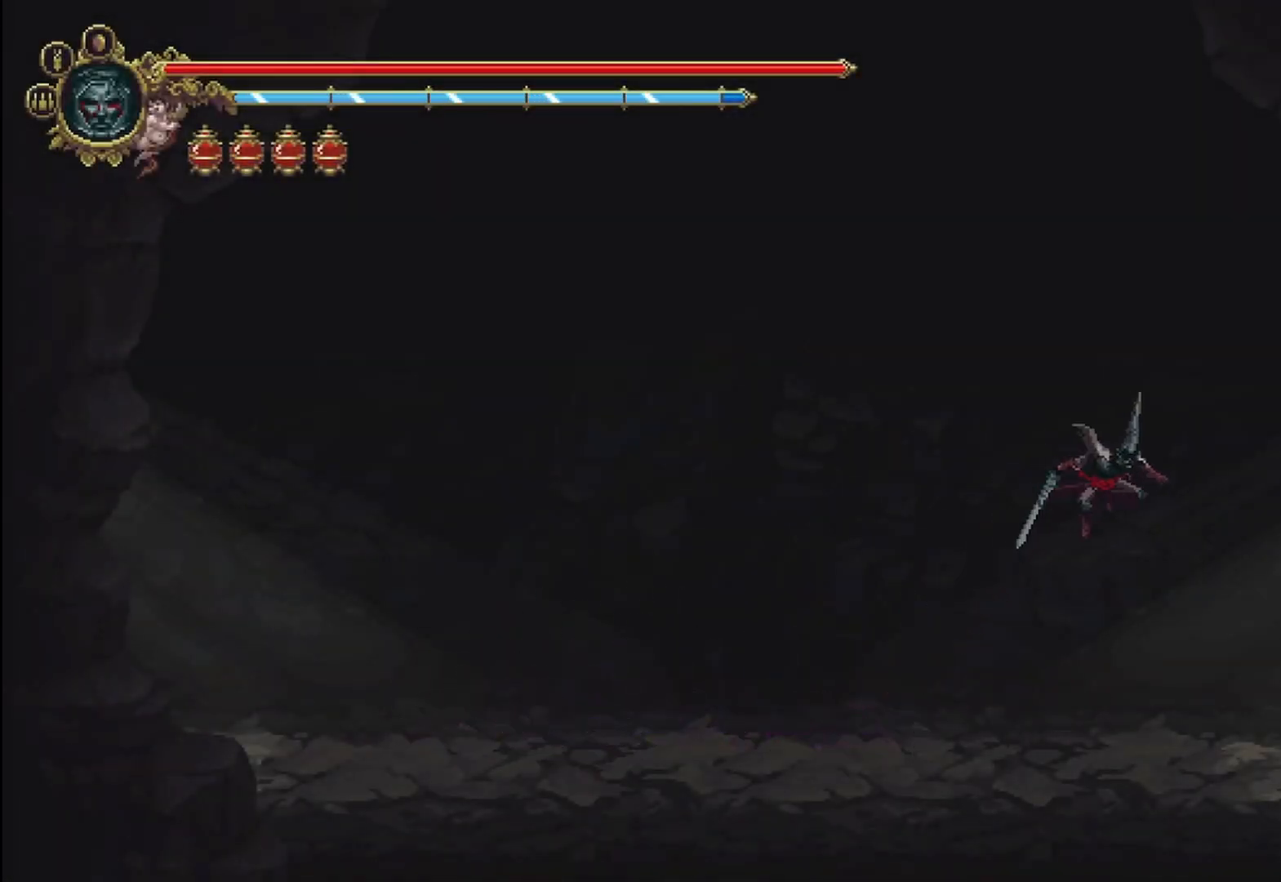
Gameplay with a controller (Xbox layout); each line is a JSON object with the inputs held at the frame after it. "events" lists button and stick changes between this image and that frame as [ms after this image, input, new state], when the widget could be followed in between.
{"buttons": ["R2"], "left_stick": "right", "right_stick": "center", "events": [[500, "R2", "down"]]}
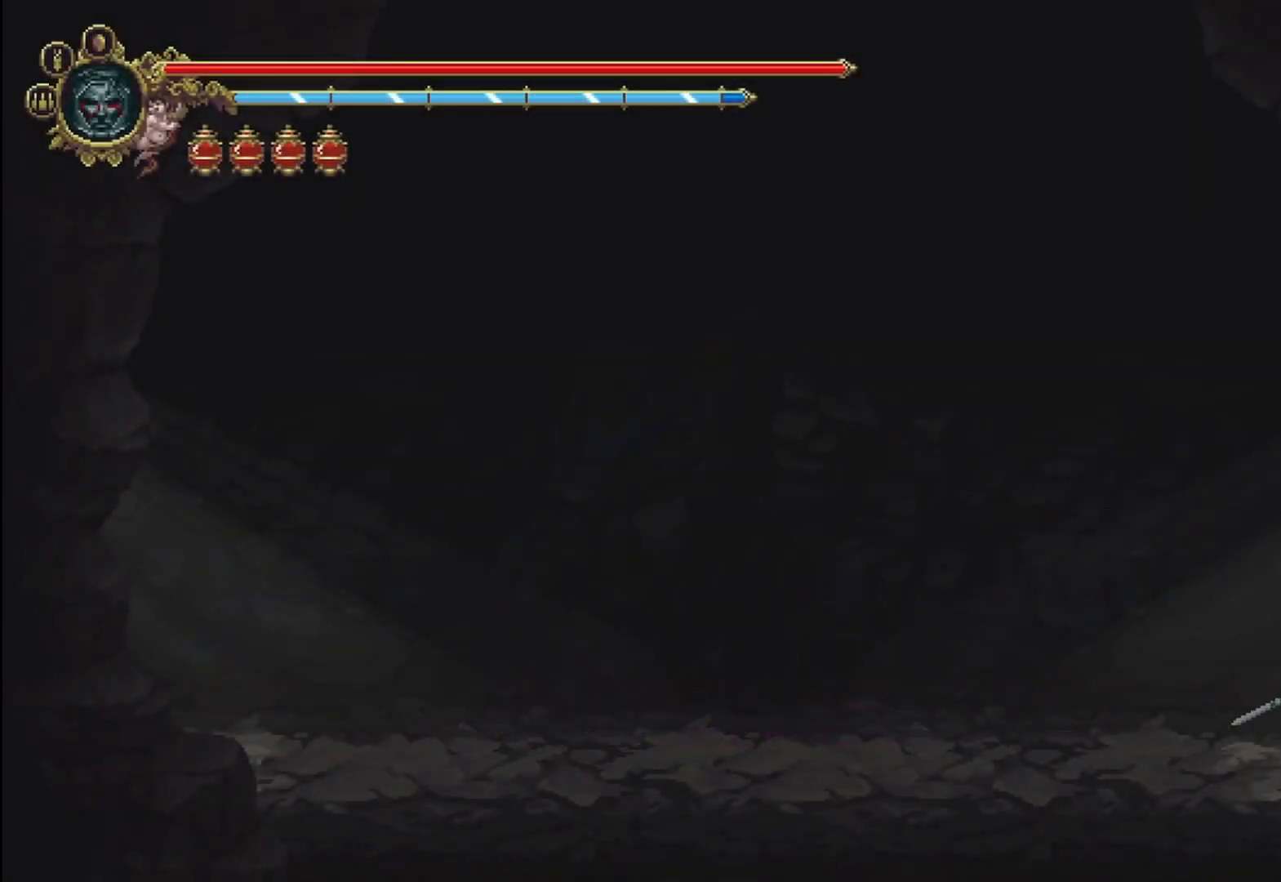
{"buttons": [], "left_stick": "right", "right_stick": "center", "events": [[208, "R2", "up"]]}
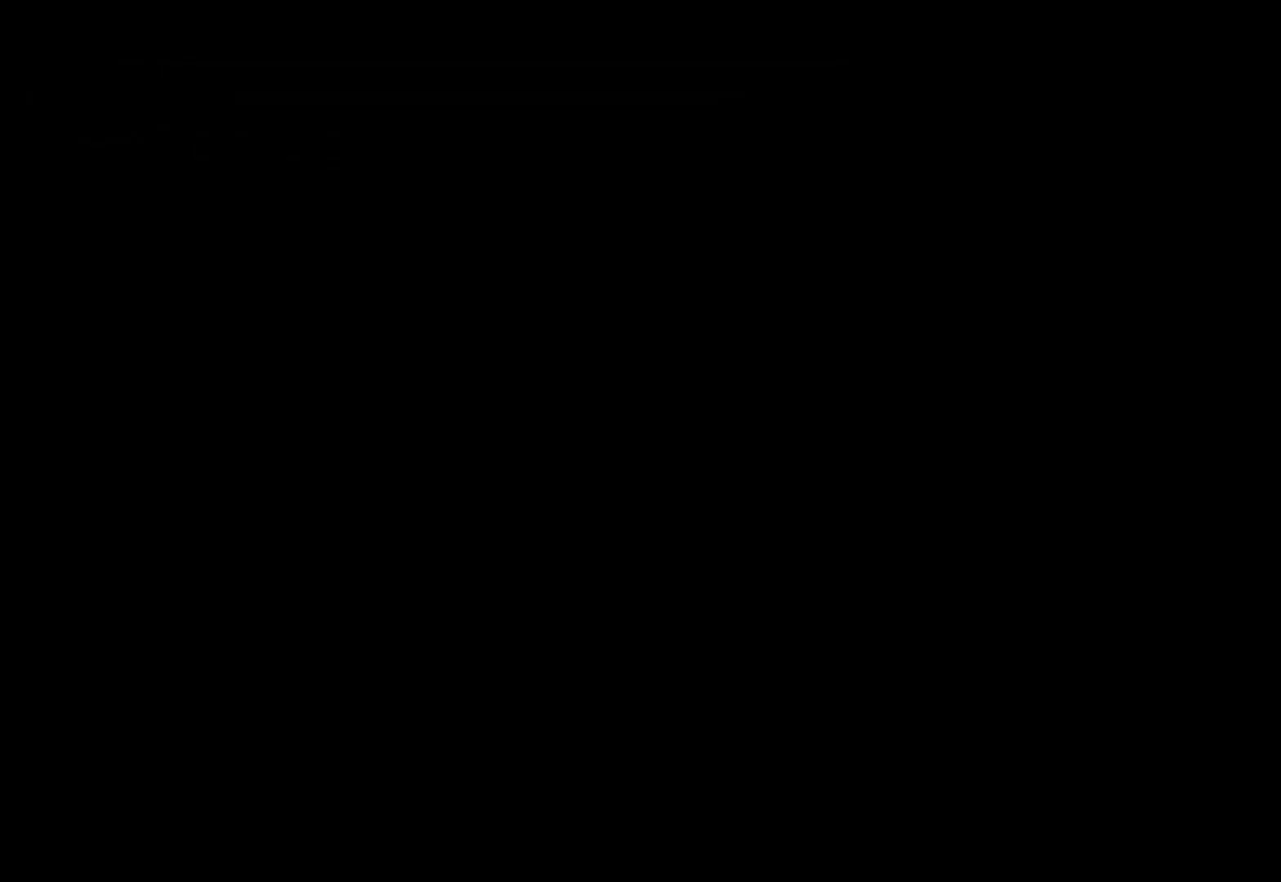
{"buttons": [], "left_stick": "right", "right_stick": "center", "events": []}
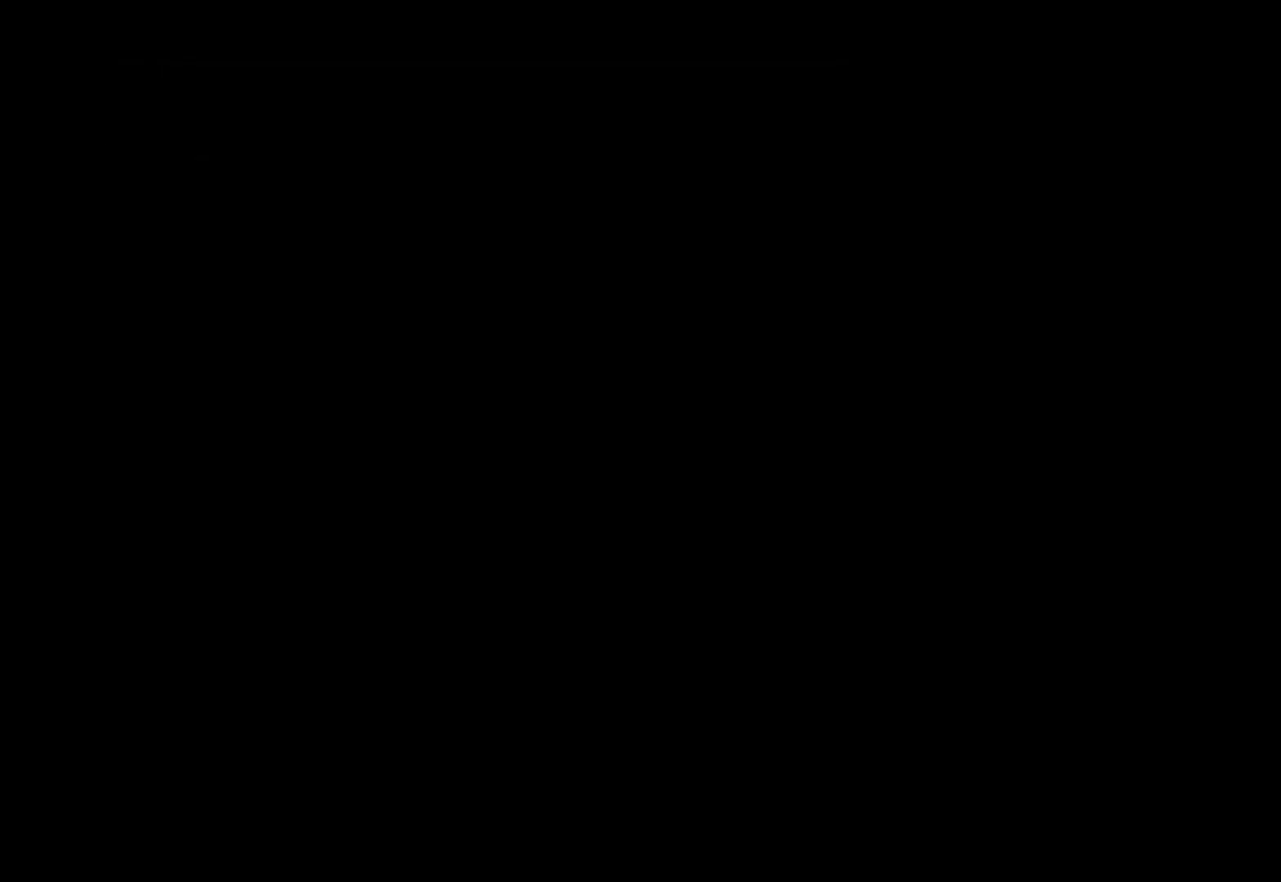
{"buttons": [], "left_stick": "right", "right_stick": "center", "events": []}
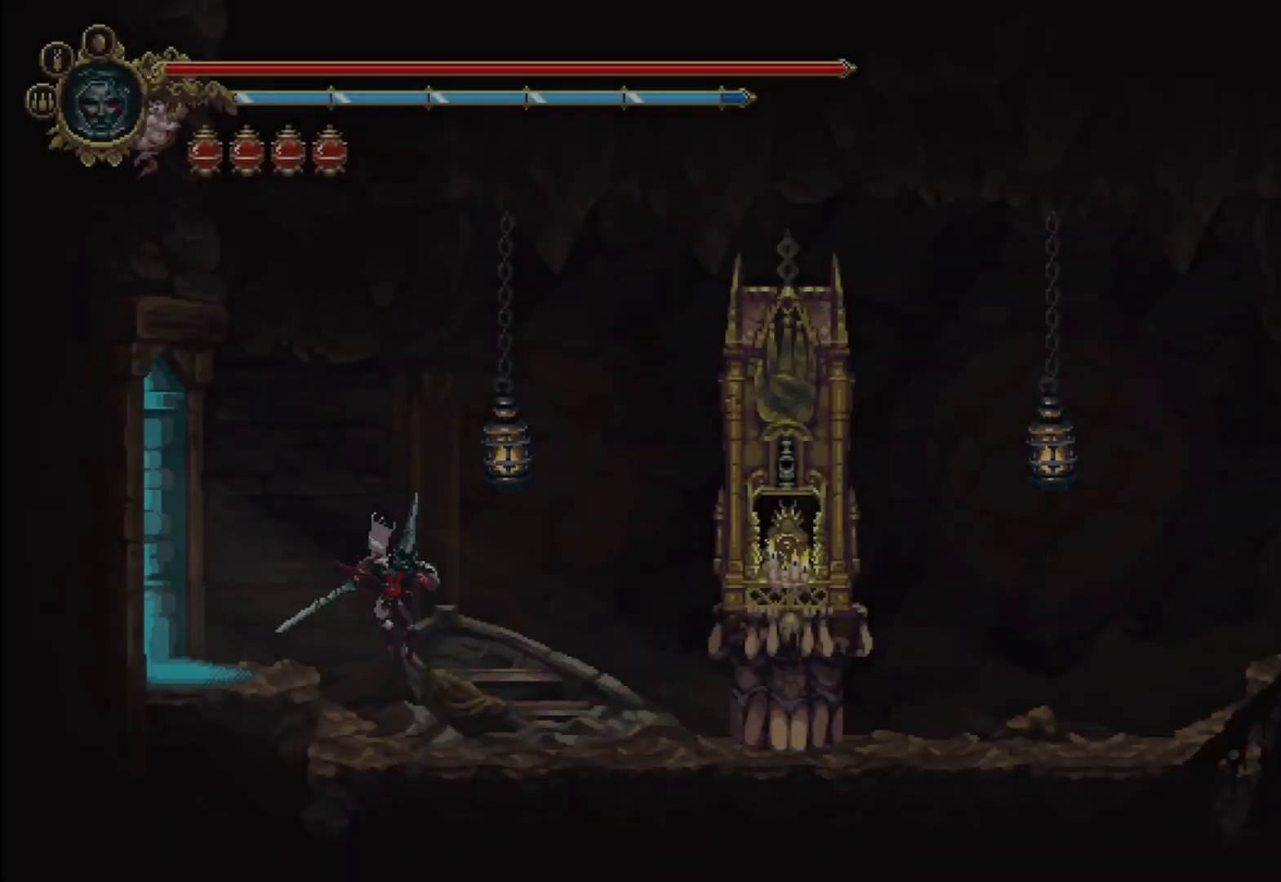
{"buttons": [], "left_stick": "right", "right_stick": "center", "events": []}
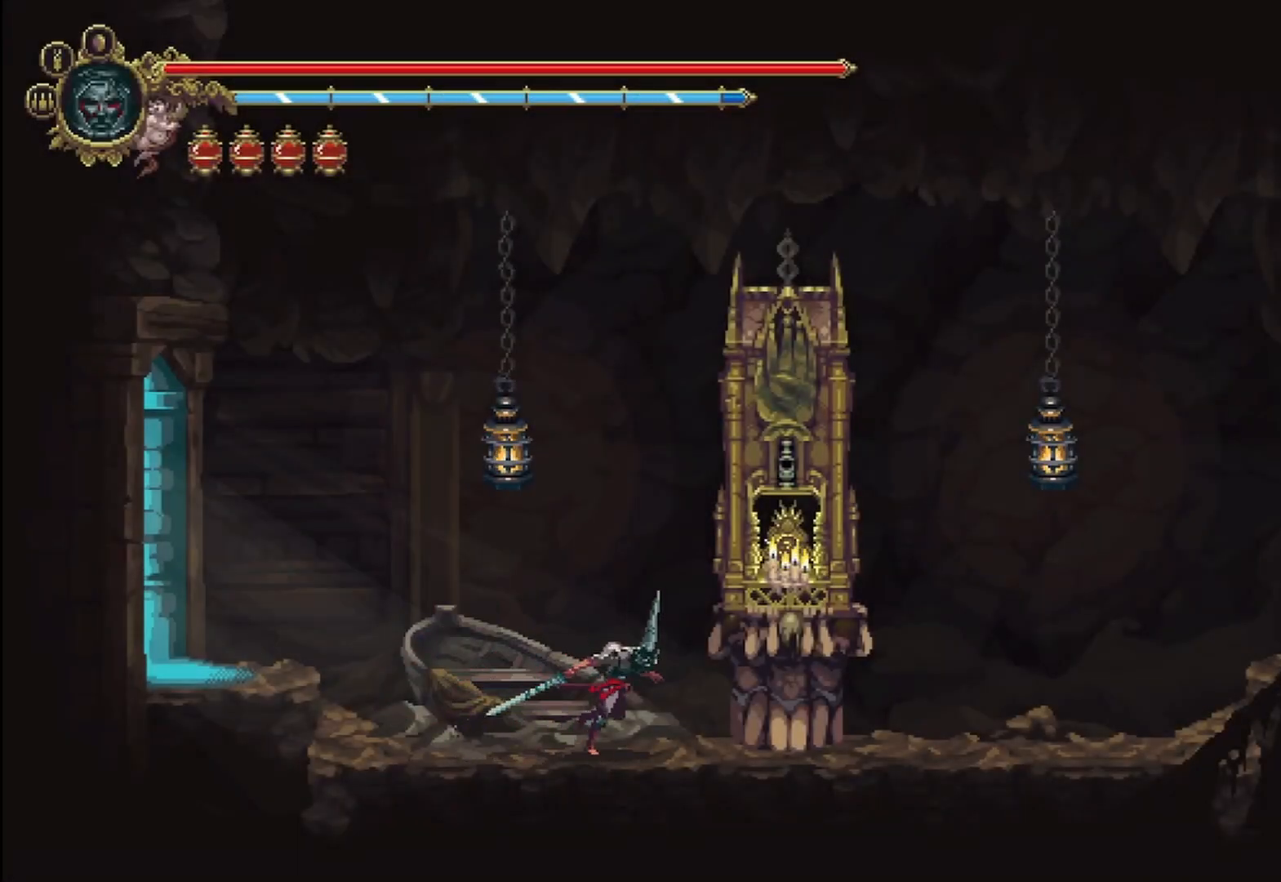
{"buttons": [], "left_stick": "center", "right_stick": "center", "events": [[250, "Y", "down"], [292, "left_stick", "center"], [375, "Y", "up"]]}
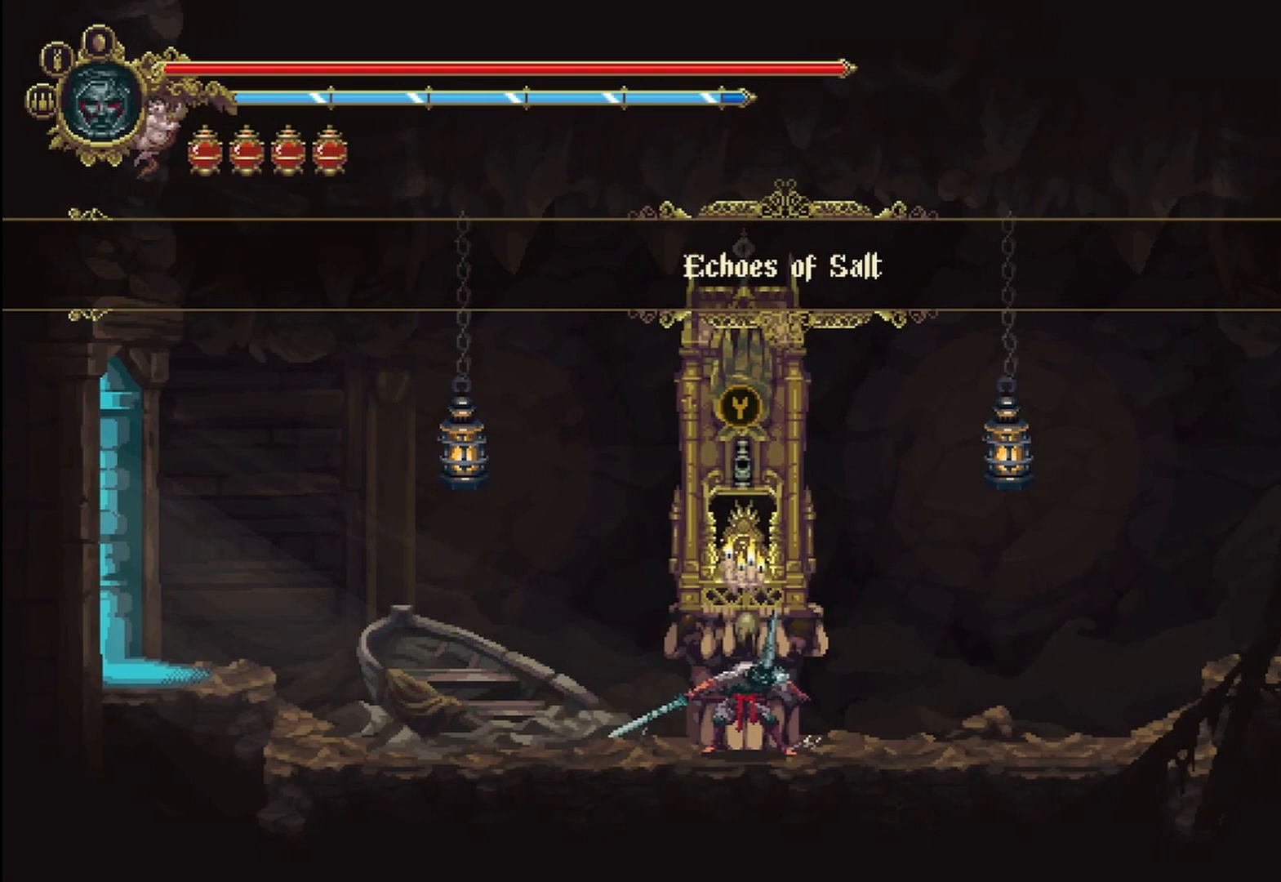
{"buttons": ["Y"], "left_stick": "center", "right_stick": "center", "events": [[458, "Y", "down"]]}
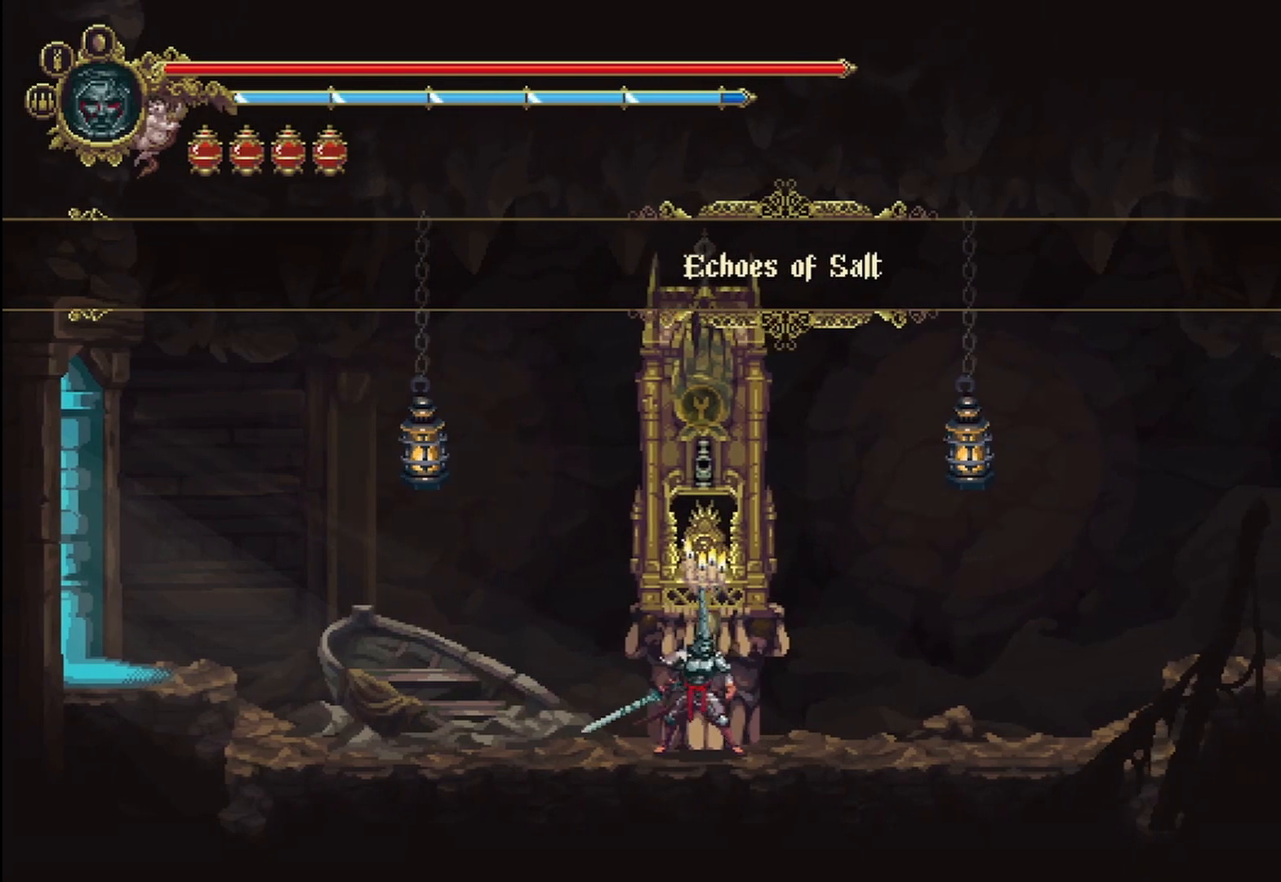
{"buttons": [], "left_stick": "center", "right_stick": "center", "events": [[83, "Y", "up"]]}
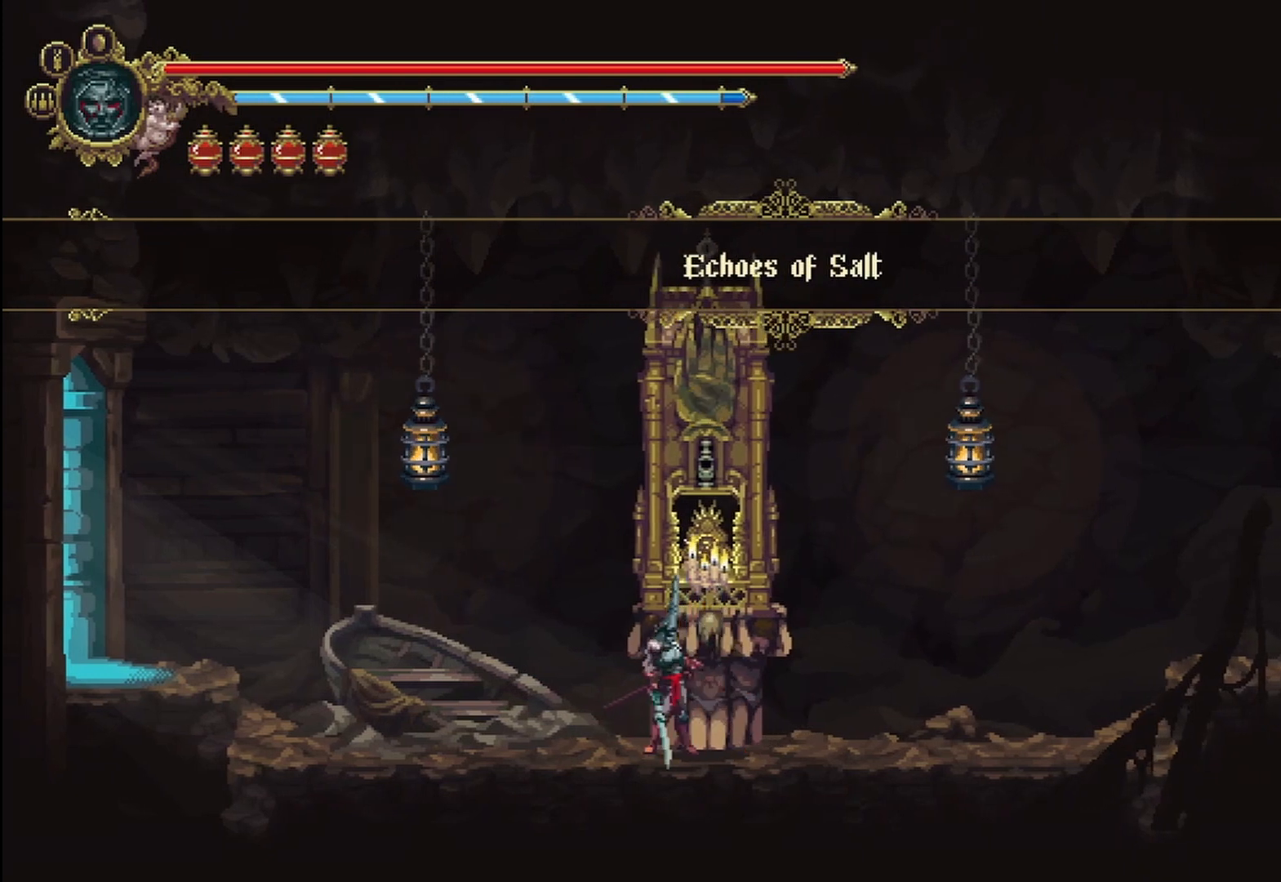
{"buttons": [], "left_stick": "center", "right_stick": "center", "events": []}
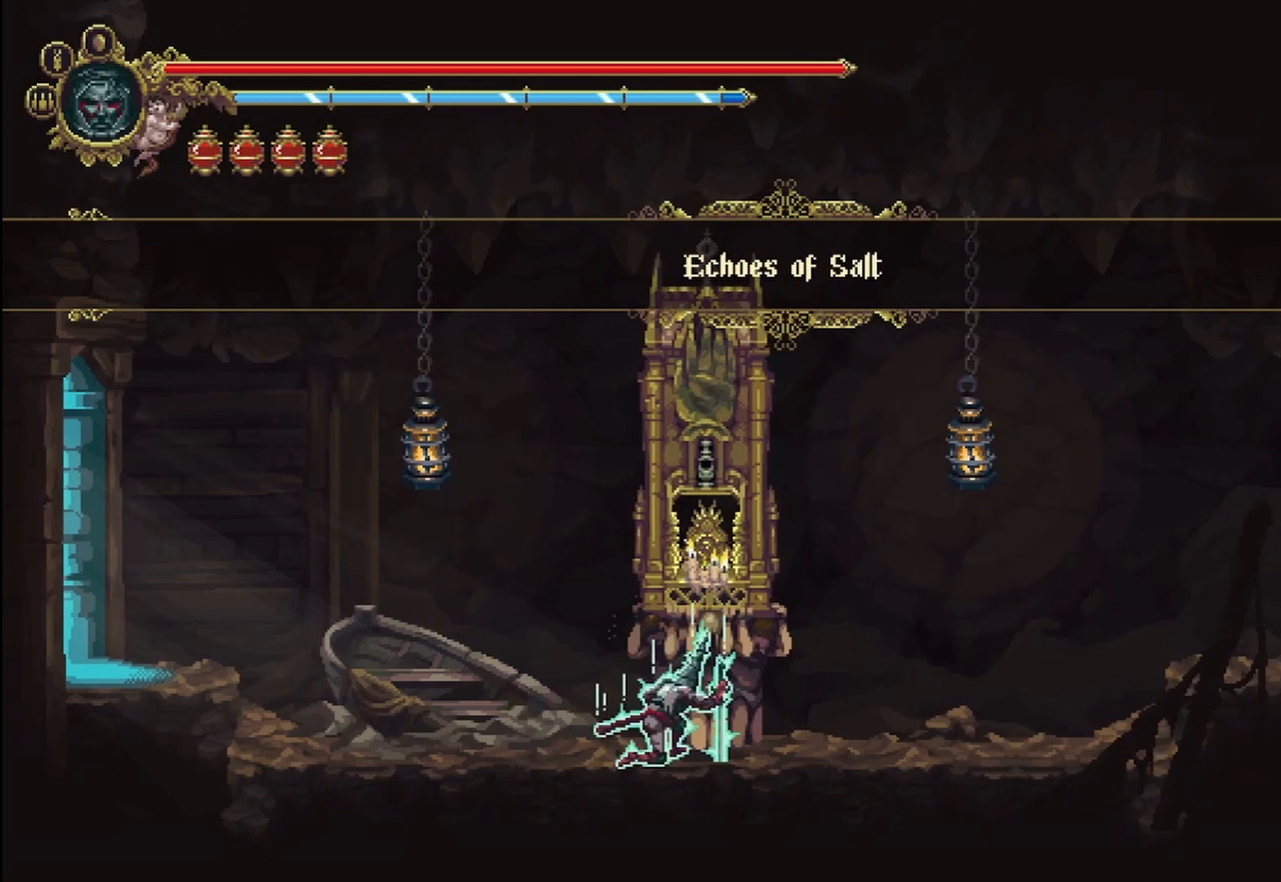
{"buttons": [], "left_stick": "center", "right_stick": "center", "events": []}
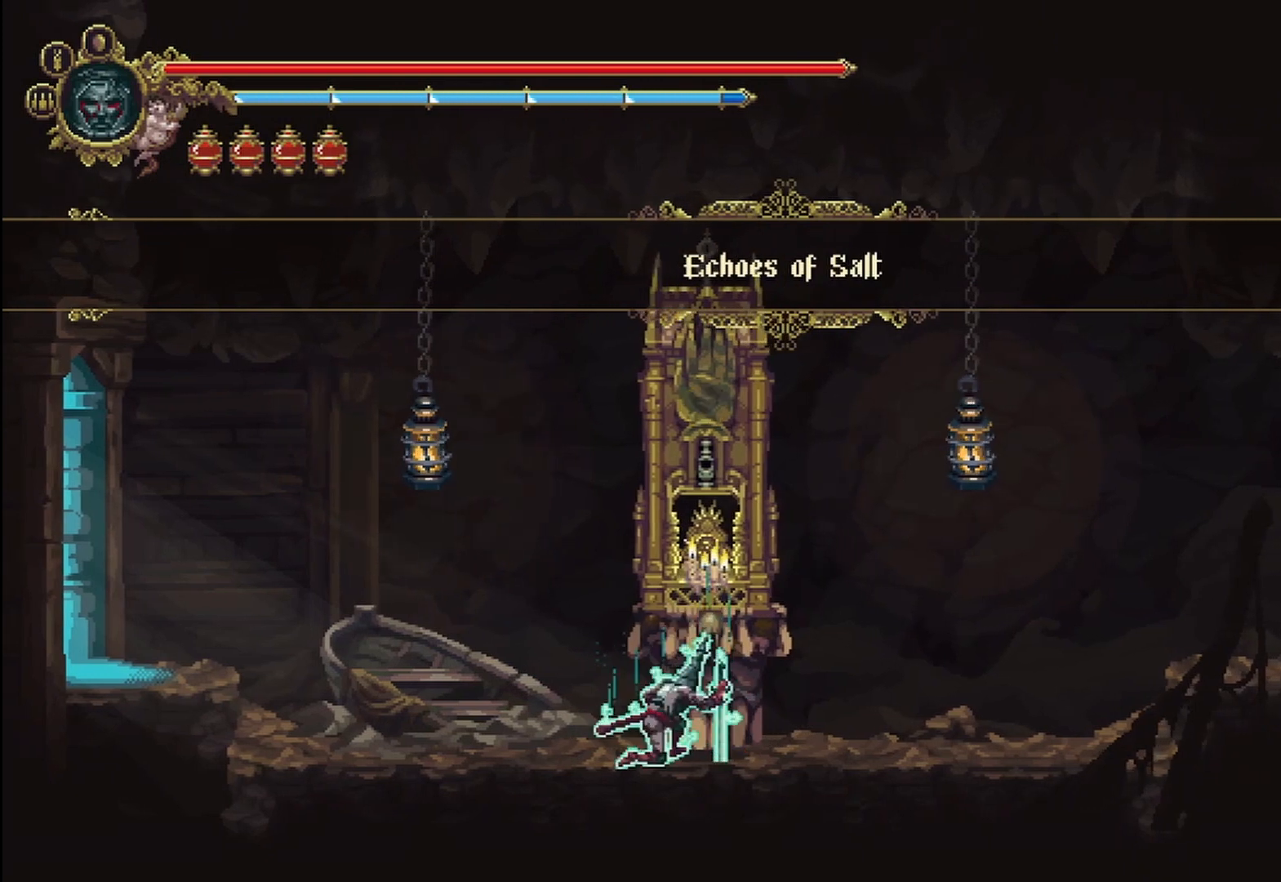
{"buttons": [], "left_stick": "center", "right_stick": "center", "events": []}
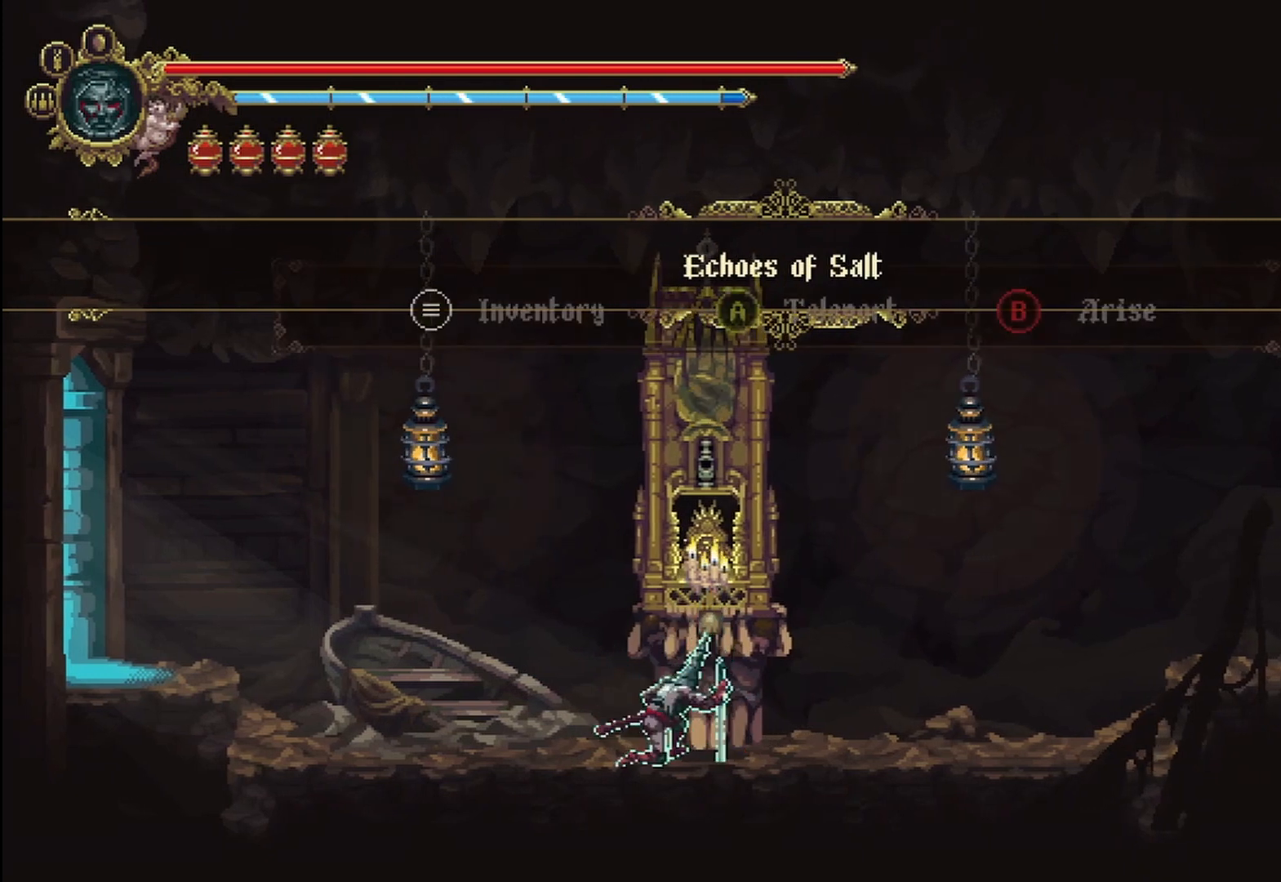
{"buttons": [], "left_stick": "center", "right_stick": "center", "events": []}
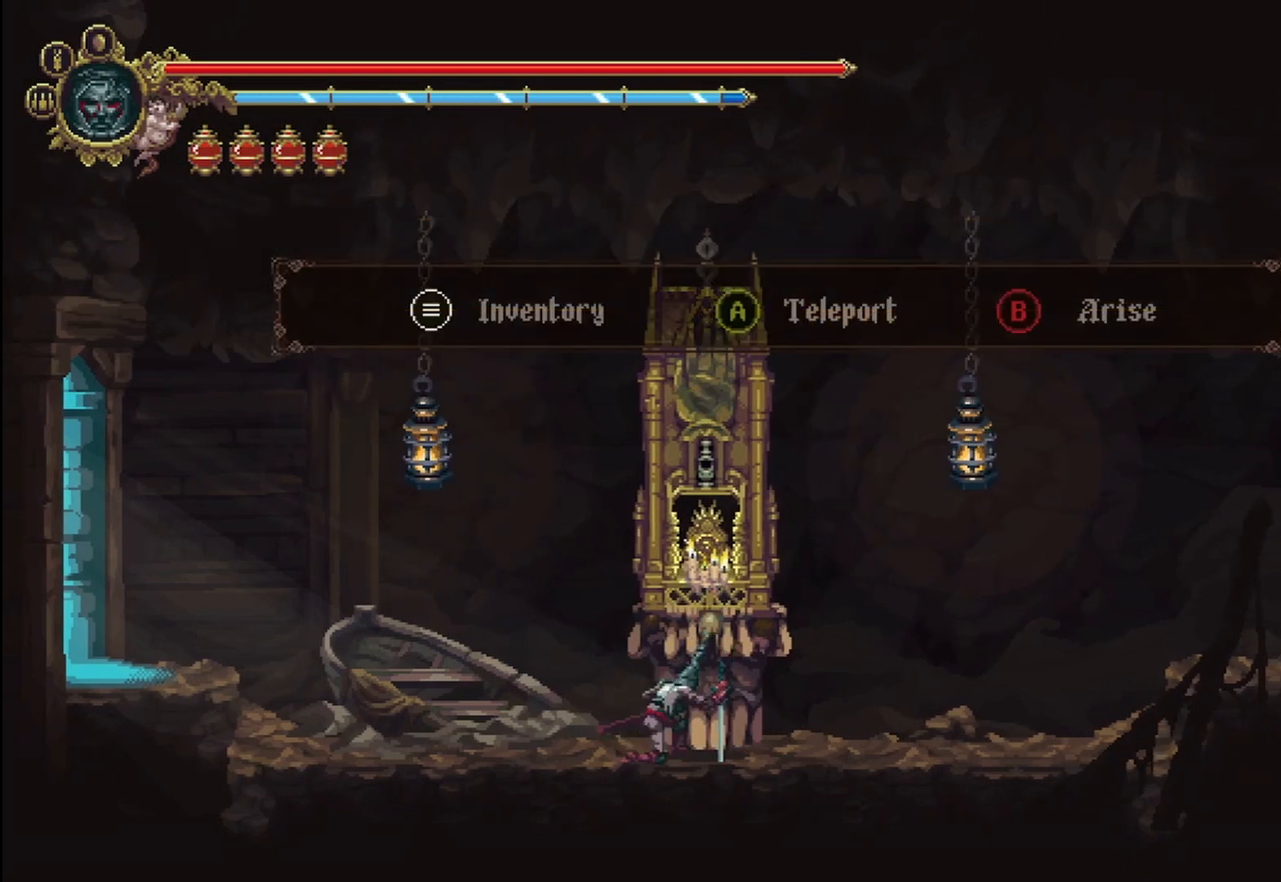
{"buttons": [], "left_stick": "center", "right_stick": "center", "events": [[42, "A", "down"], [167, "A", "up"]]}
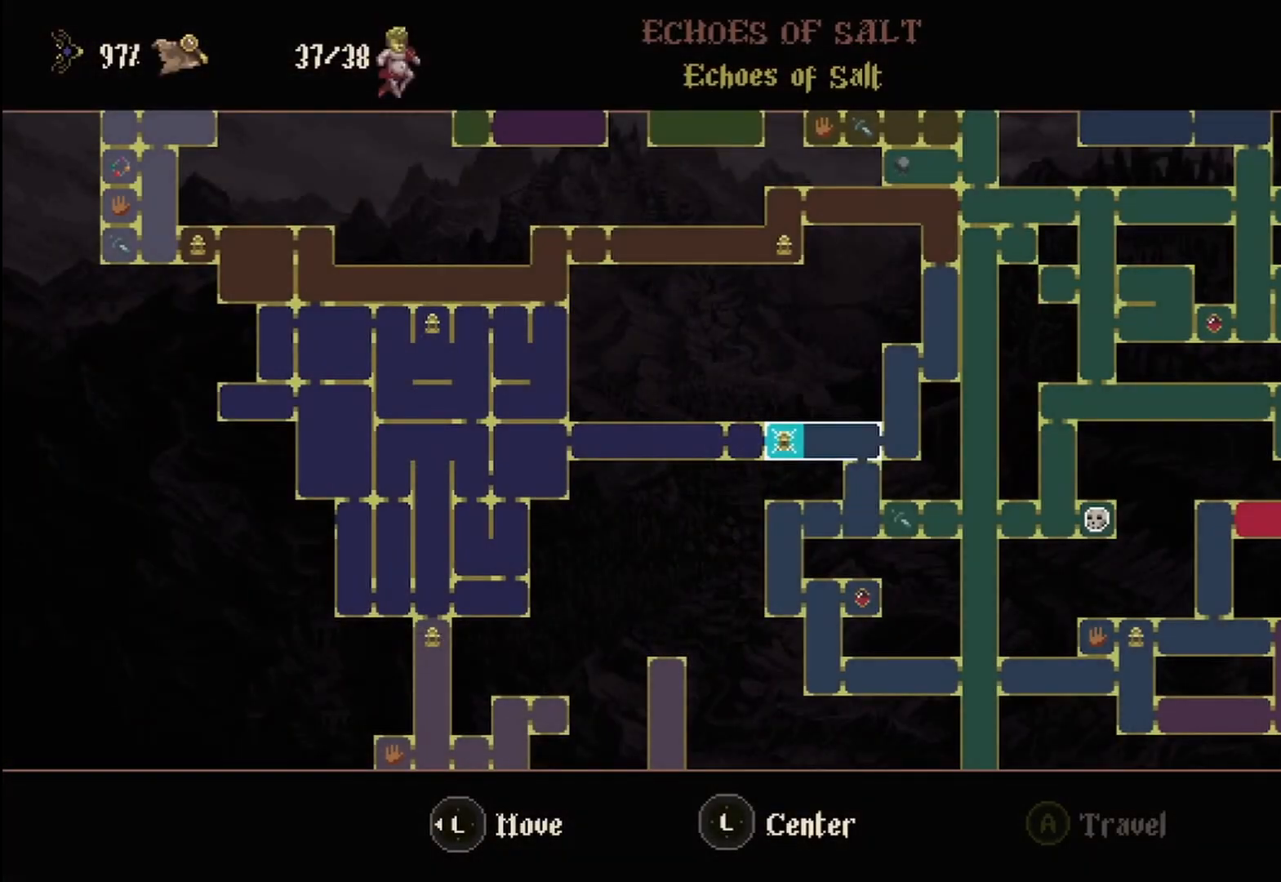
{"buttons": [], "left_stick": "center", "right_stick": "center", "events": []}
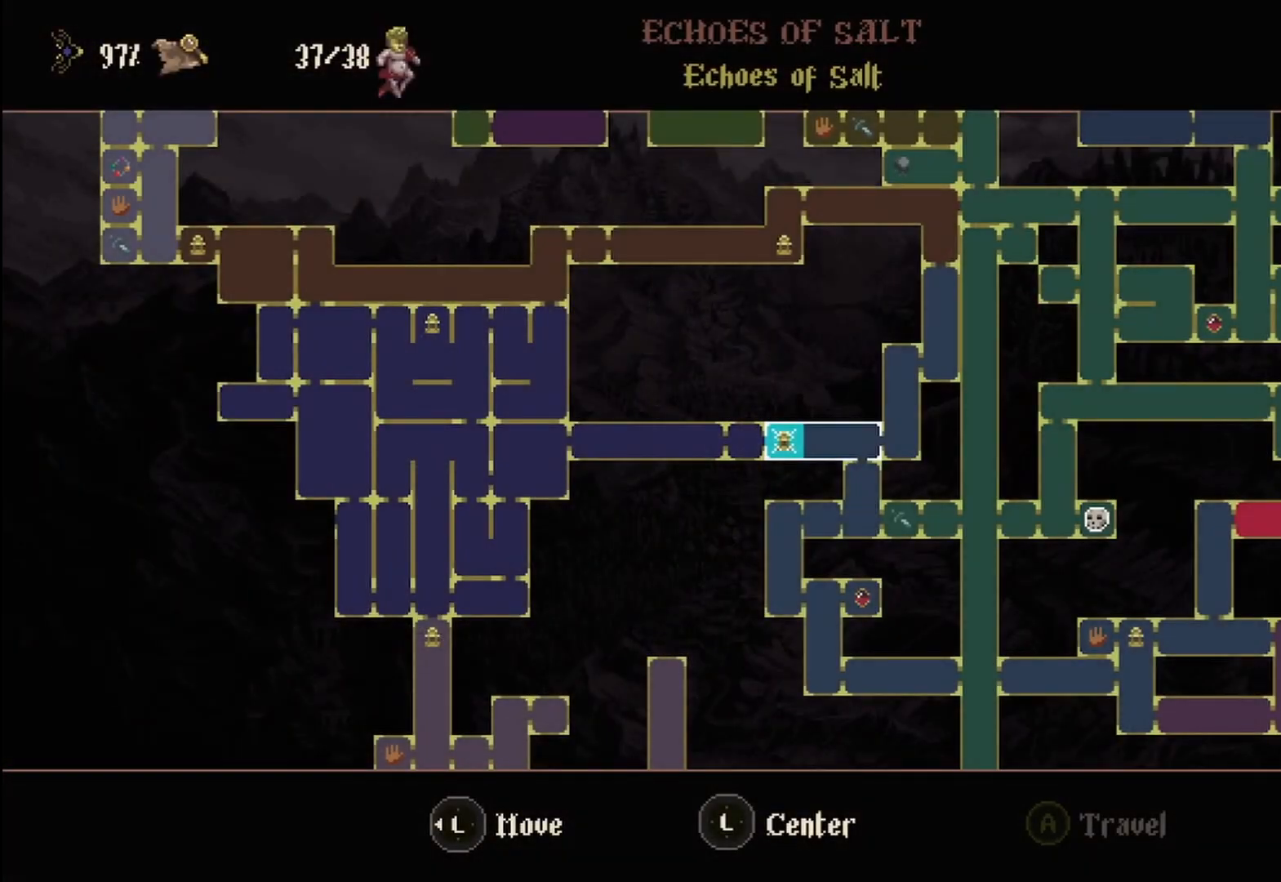
{"buttons": [], "left_stick": "center", "right_stick": "center", "events": [[83, "left_stick", "right"], [250, "left_stick", "center"]]}
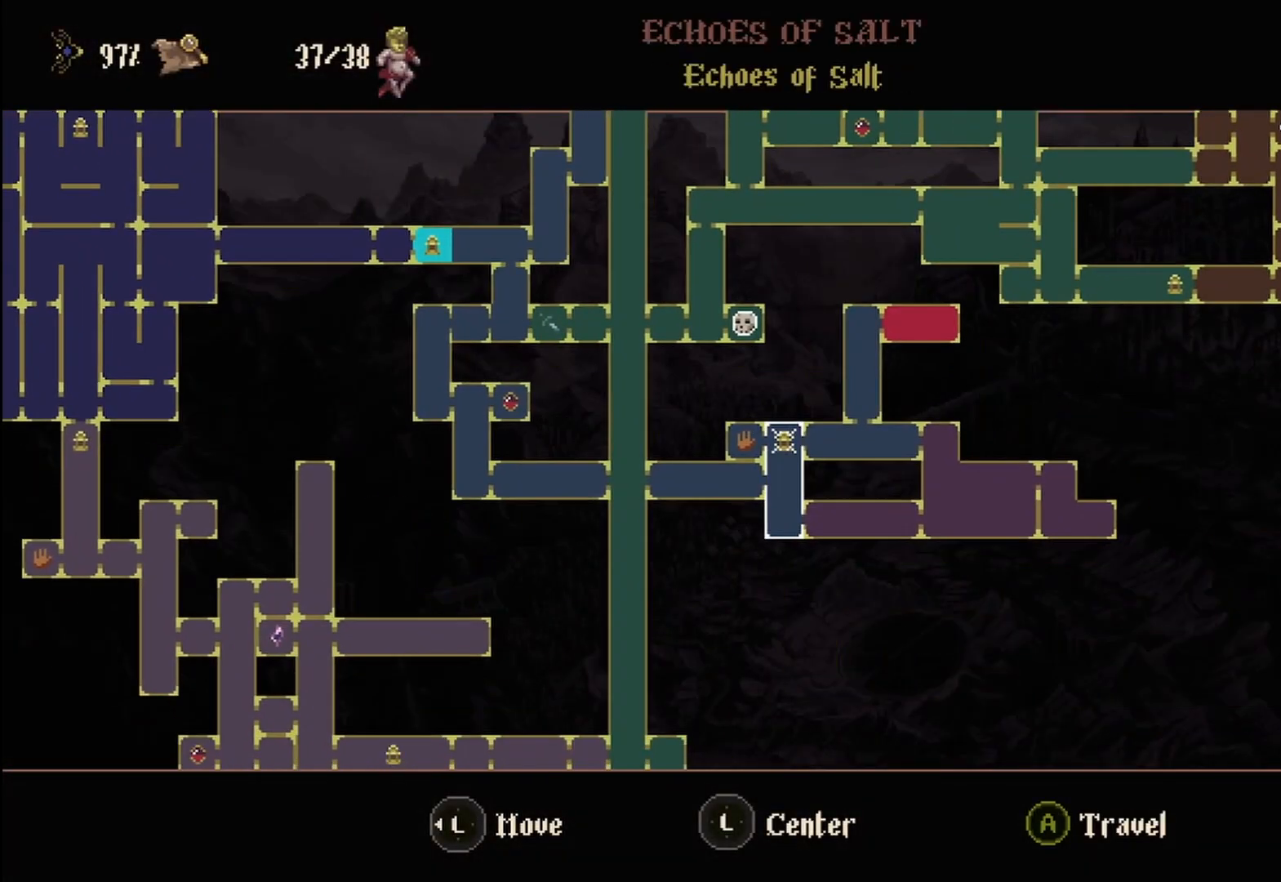
{"buttons": [], "left_stick": "center", "right_stick": "center", "events": [[125, "left_stick", "right"], [292, "left_stick", "center"]]}
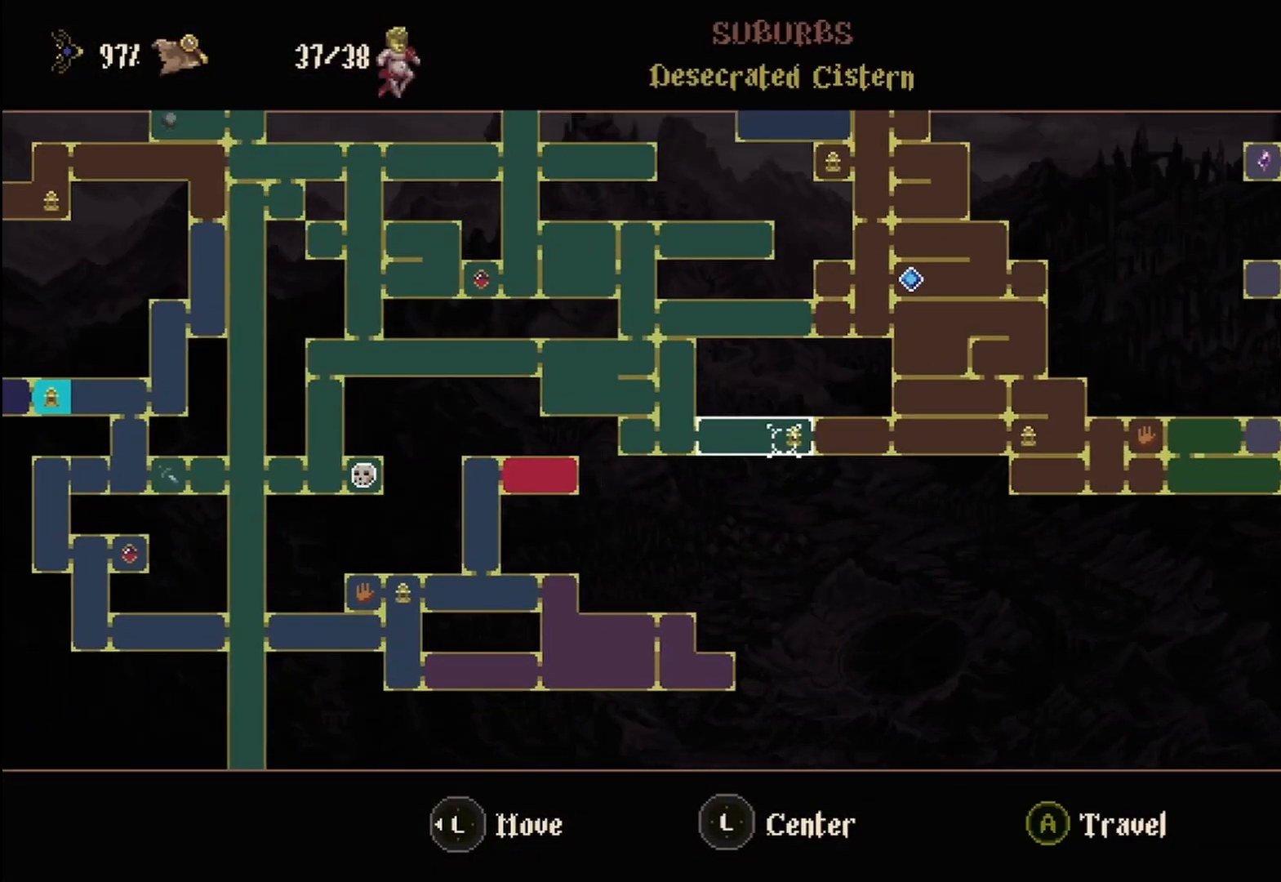
{"buttons": [], "left_stick": "center", "right_stick": "center", "events": []}
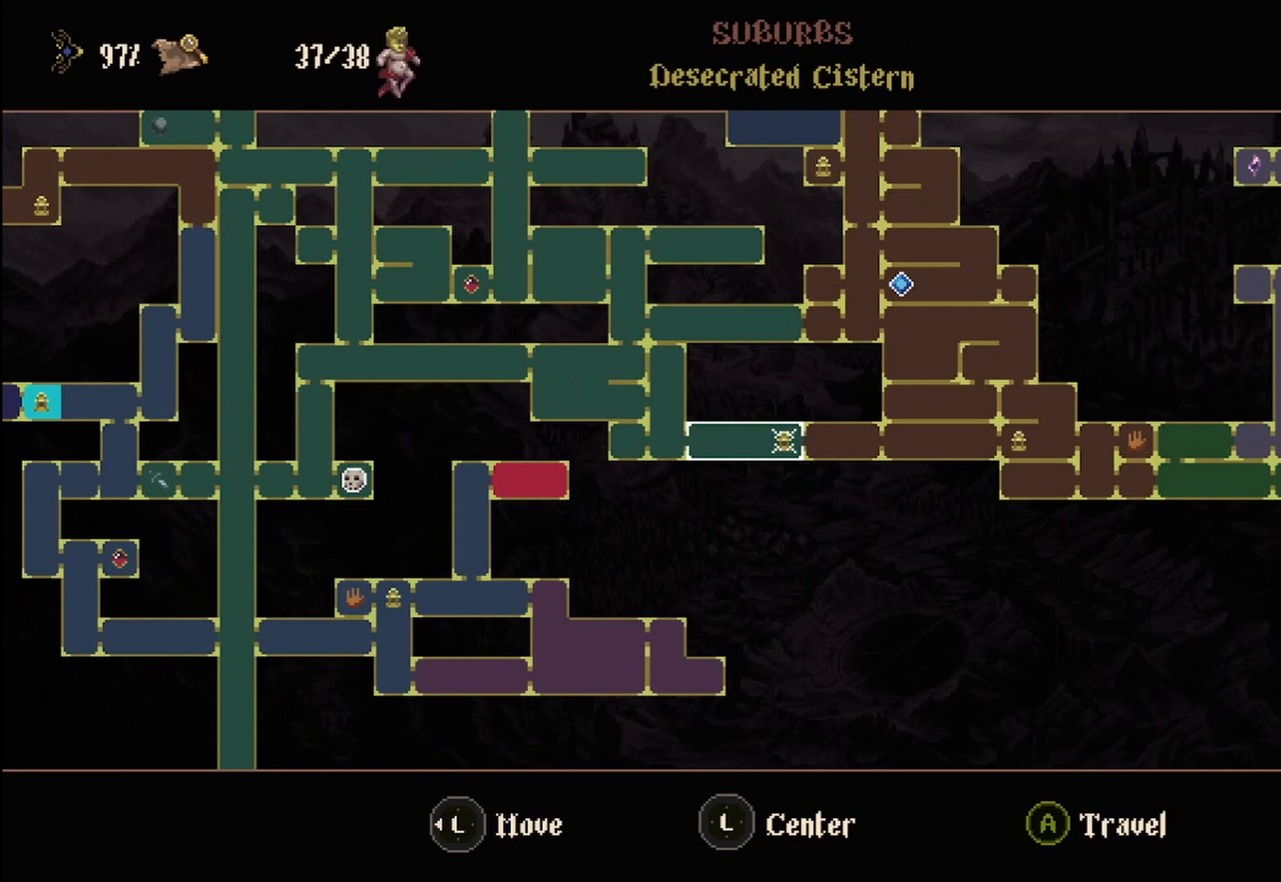
{"buttons": [], "left_stick": "center", "right_stick": "center", "events": []}
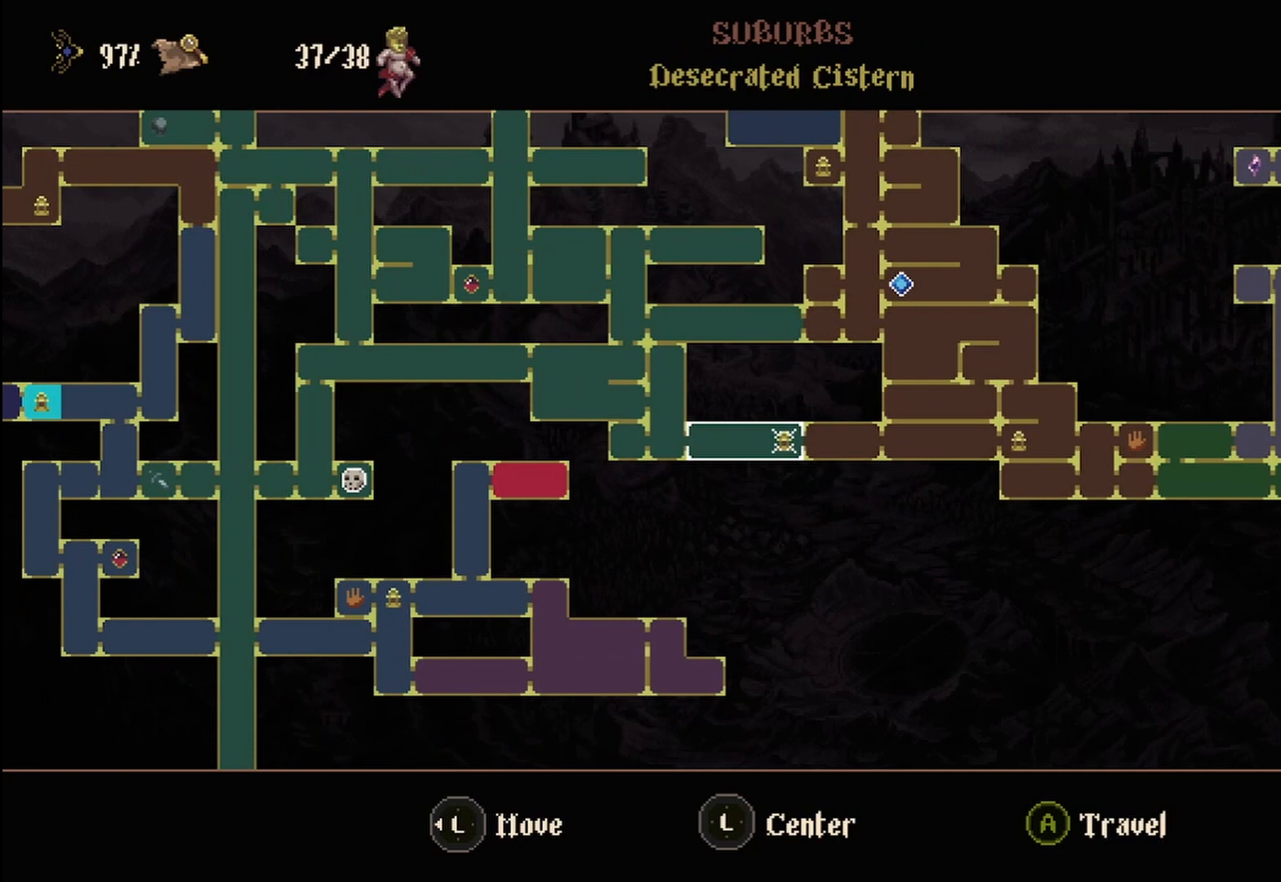
{"buttons": [], "left_stick": "center", "right_stick": "center", "events": []}
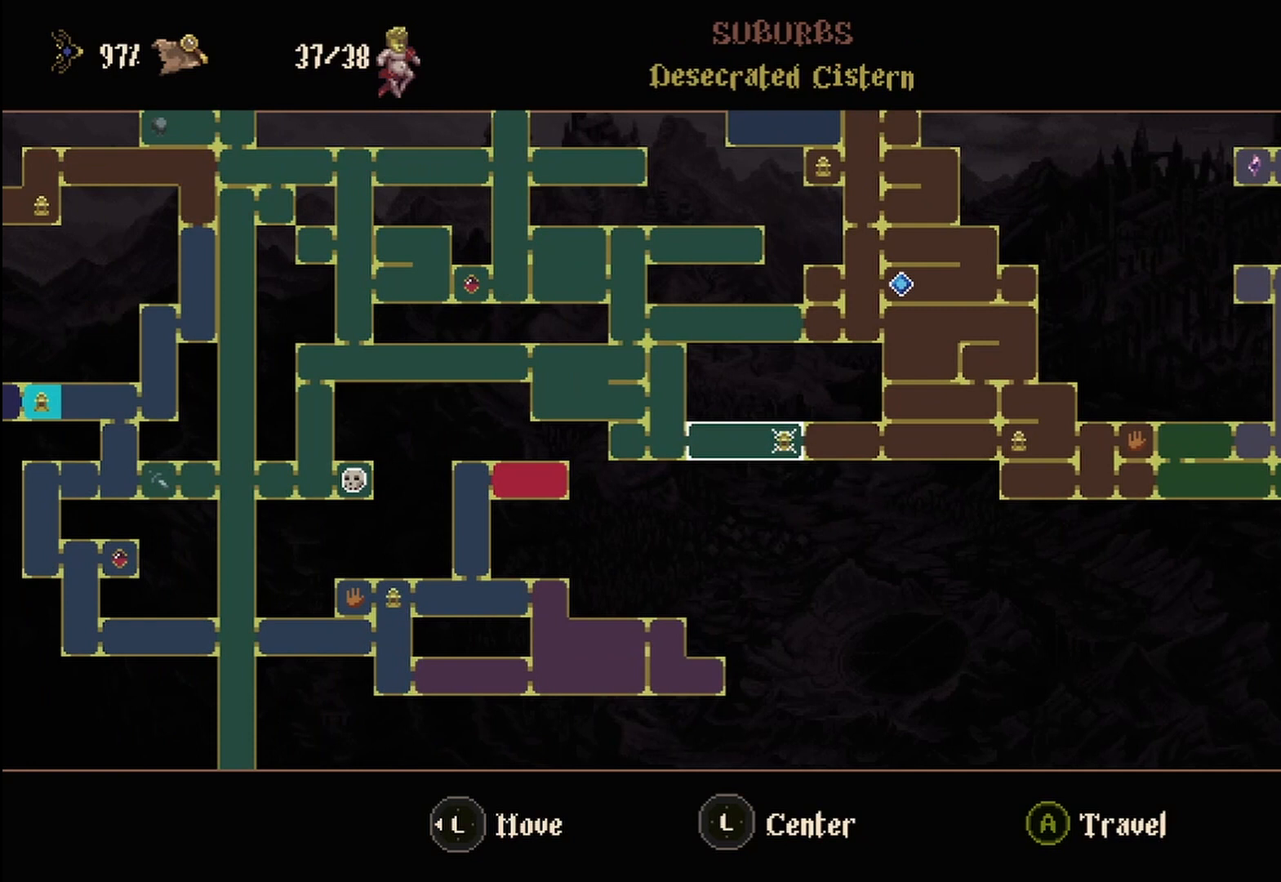
{"buttons": [], "left_stick": "up-left", "right_stick": "center", "events": [[83, "left_stick", "right"], [208, "left_stick", "center"], [458, "left_stick", "up-left"]]}
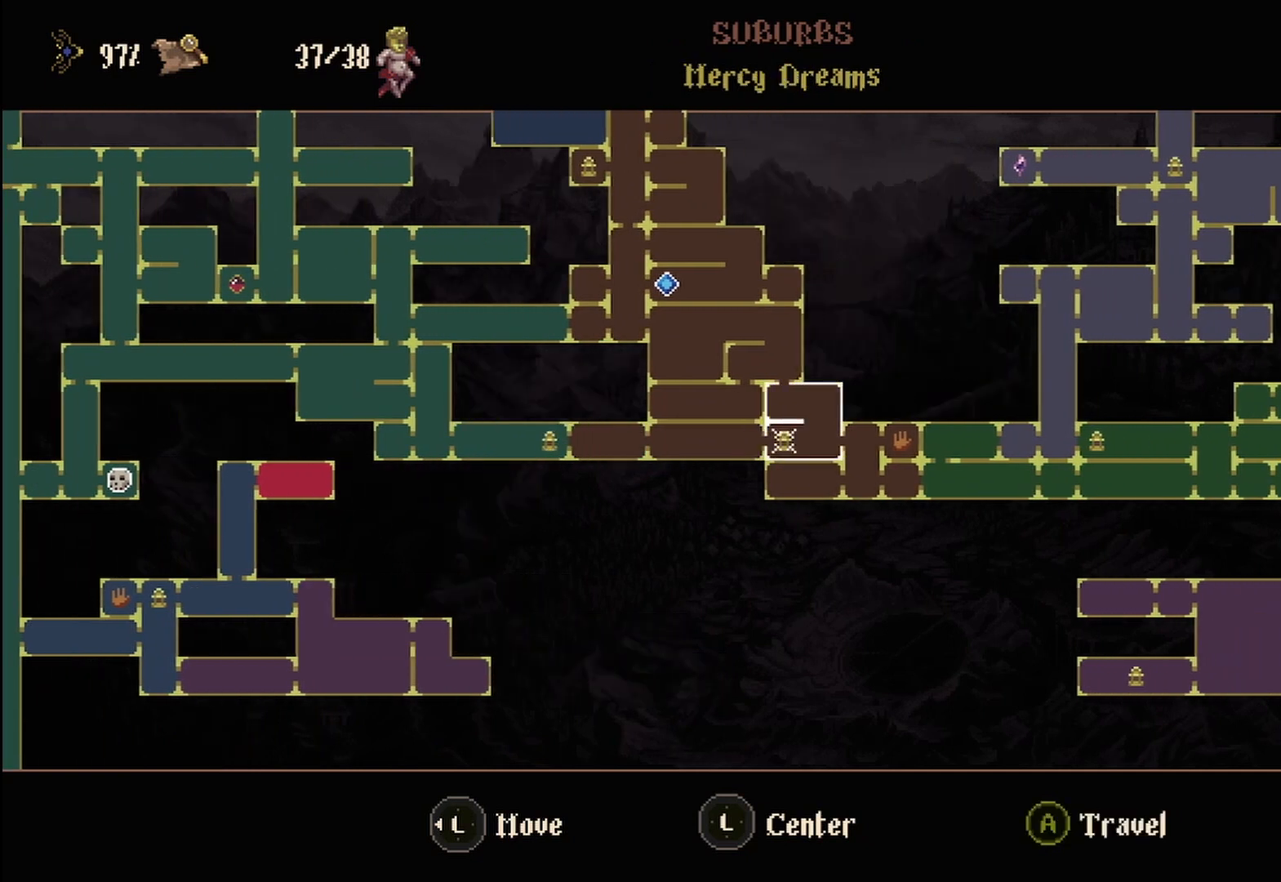
{"buttons": ["HOME"], "left_stick": "center", "right_stick": "center", "events": [[167, "left_stick", "center"], [333, "HOME", "down"]]}
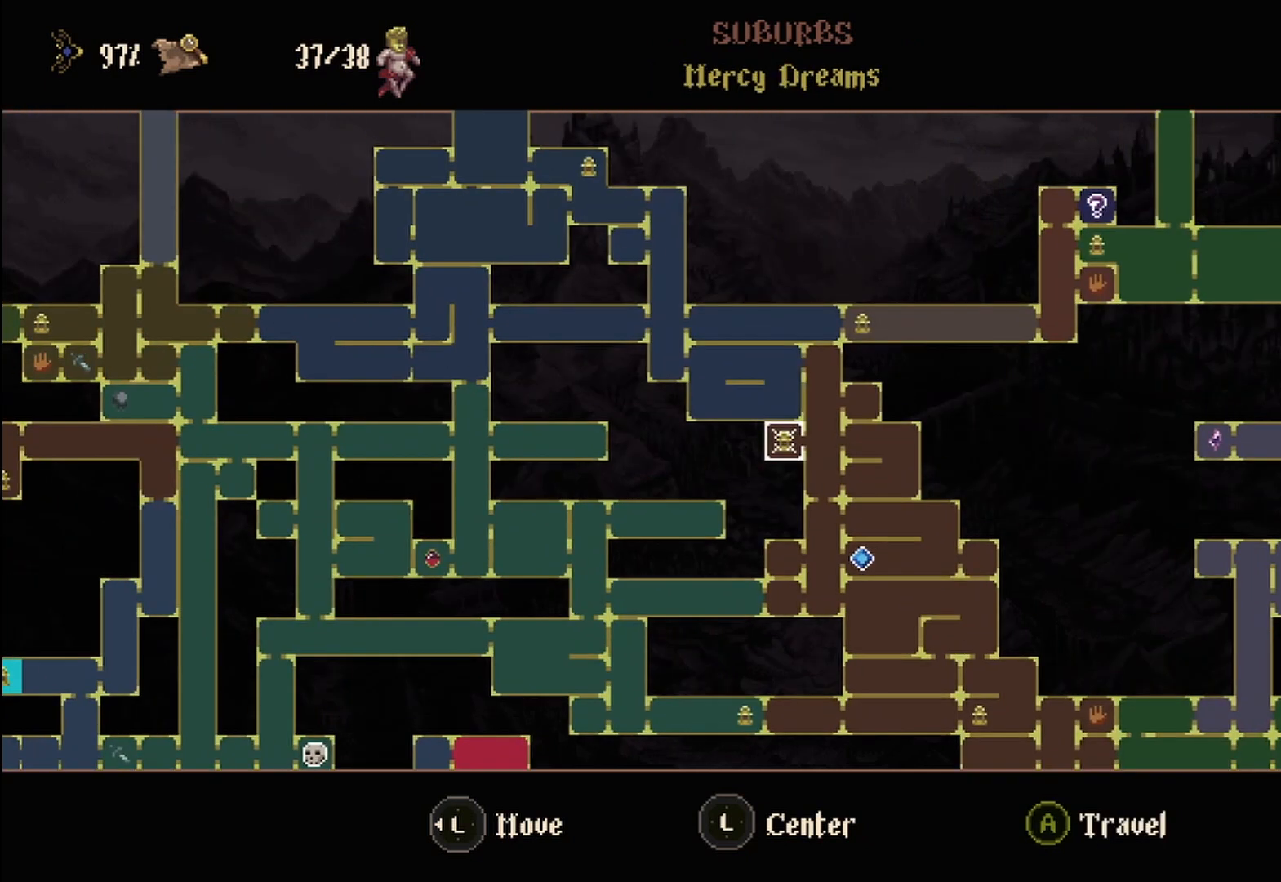
{"buttons": ["A", "HOME"], "left_stick": "center", "right_stick": "center", "events": [[417, "A", "down"]]}
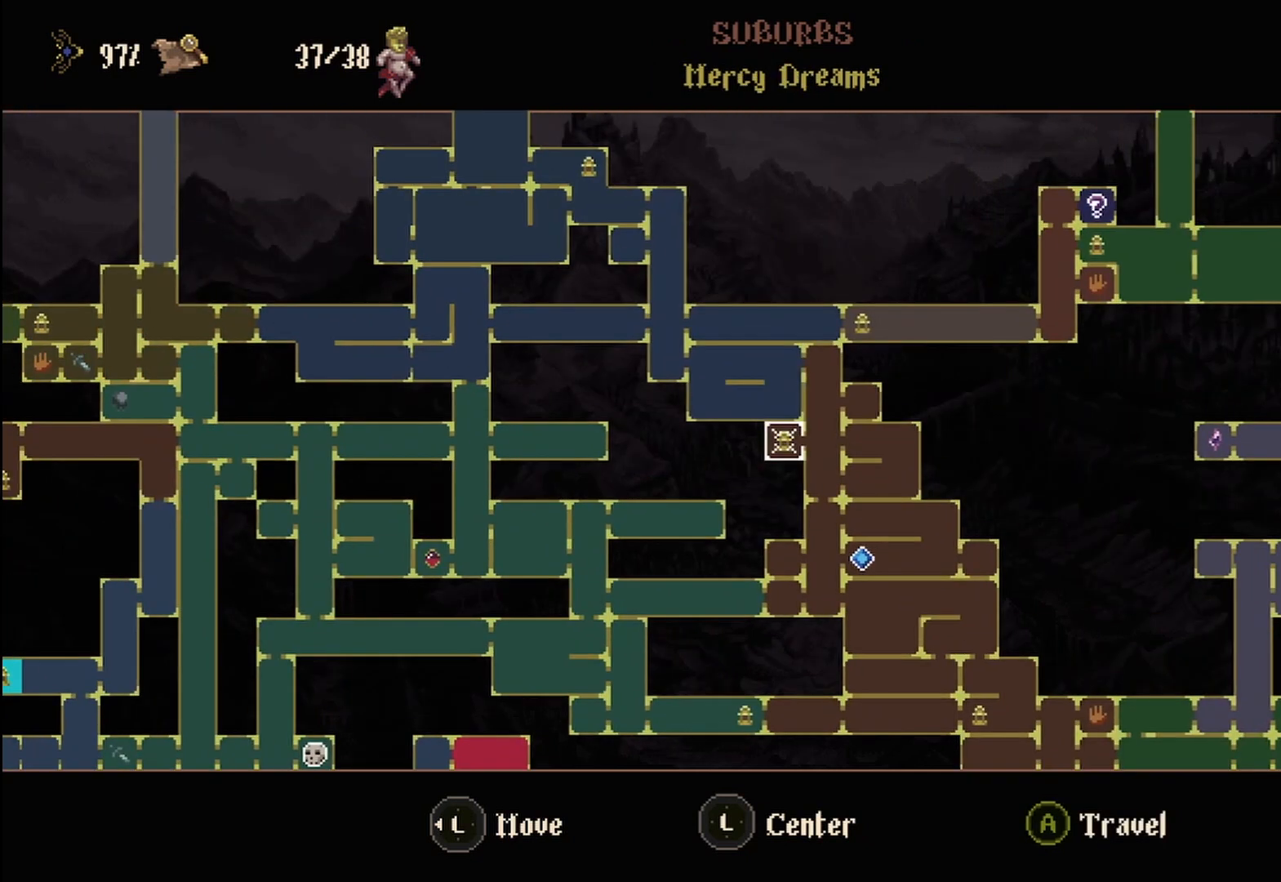
{"buttons": [], "left_stick": "center", "right_stick": "center", "events": [[42, "A", "up"], [42, "HOME", "up"]]}
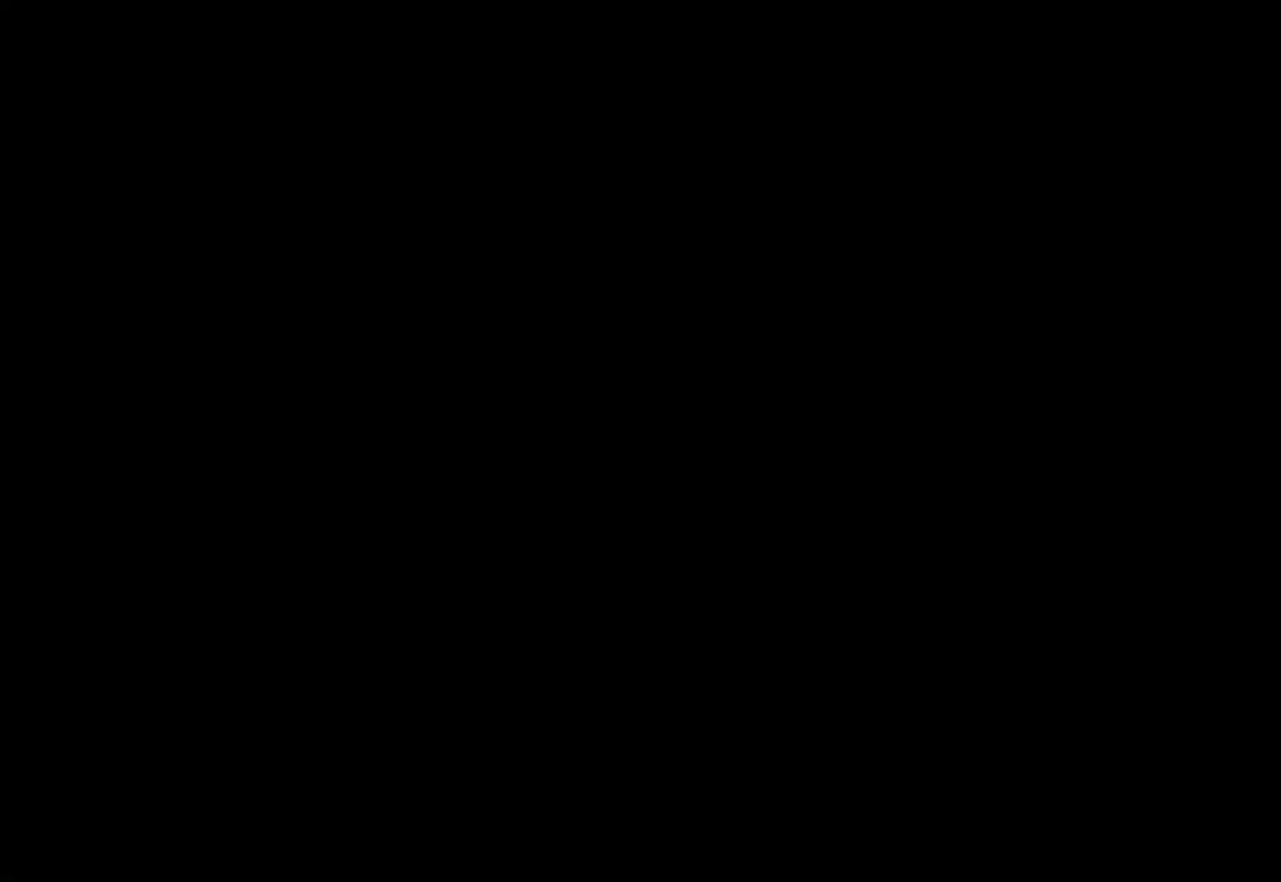
{"buttons": [], "left_stick": "right", "right_stick": "center", "events": [[250, "left_stick", "right"]]}
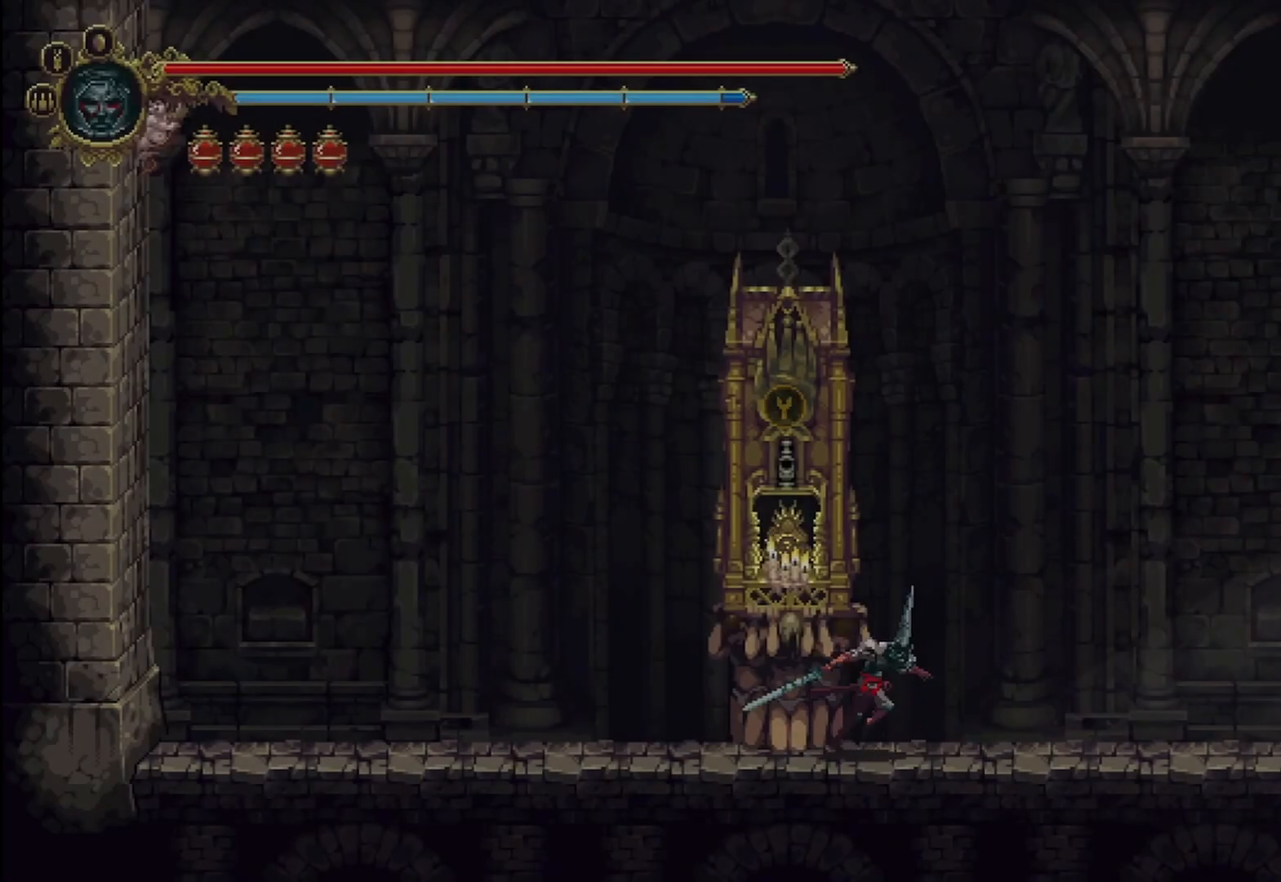
{"buttons": [], "left_stick": "right", "right_stick": "center", "events": []}
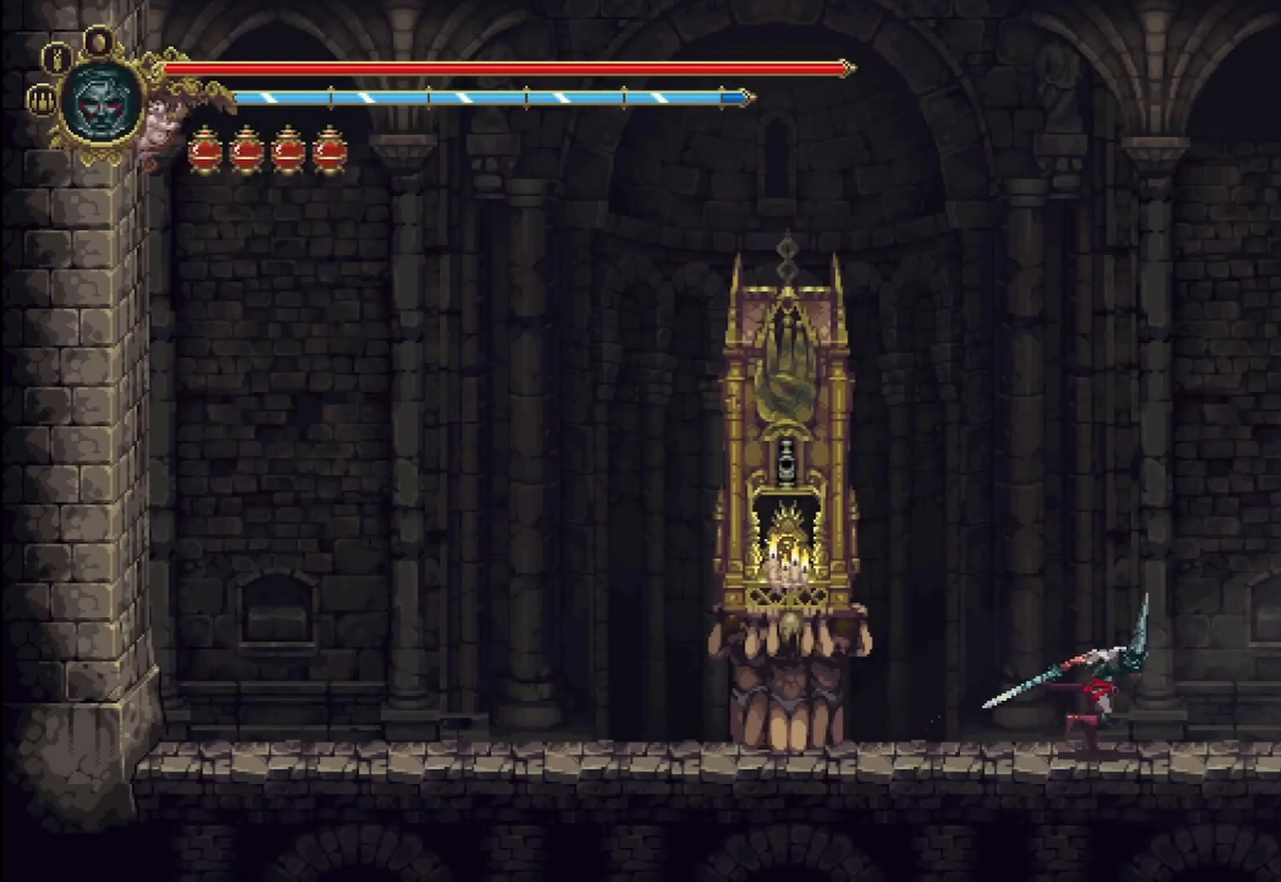
{"buttons": [], "left_stick": "right", "right_stick": "center", "events": [[250, "R2", "down"], [458, "R2", "up"]]}
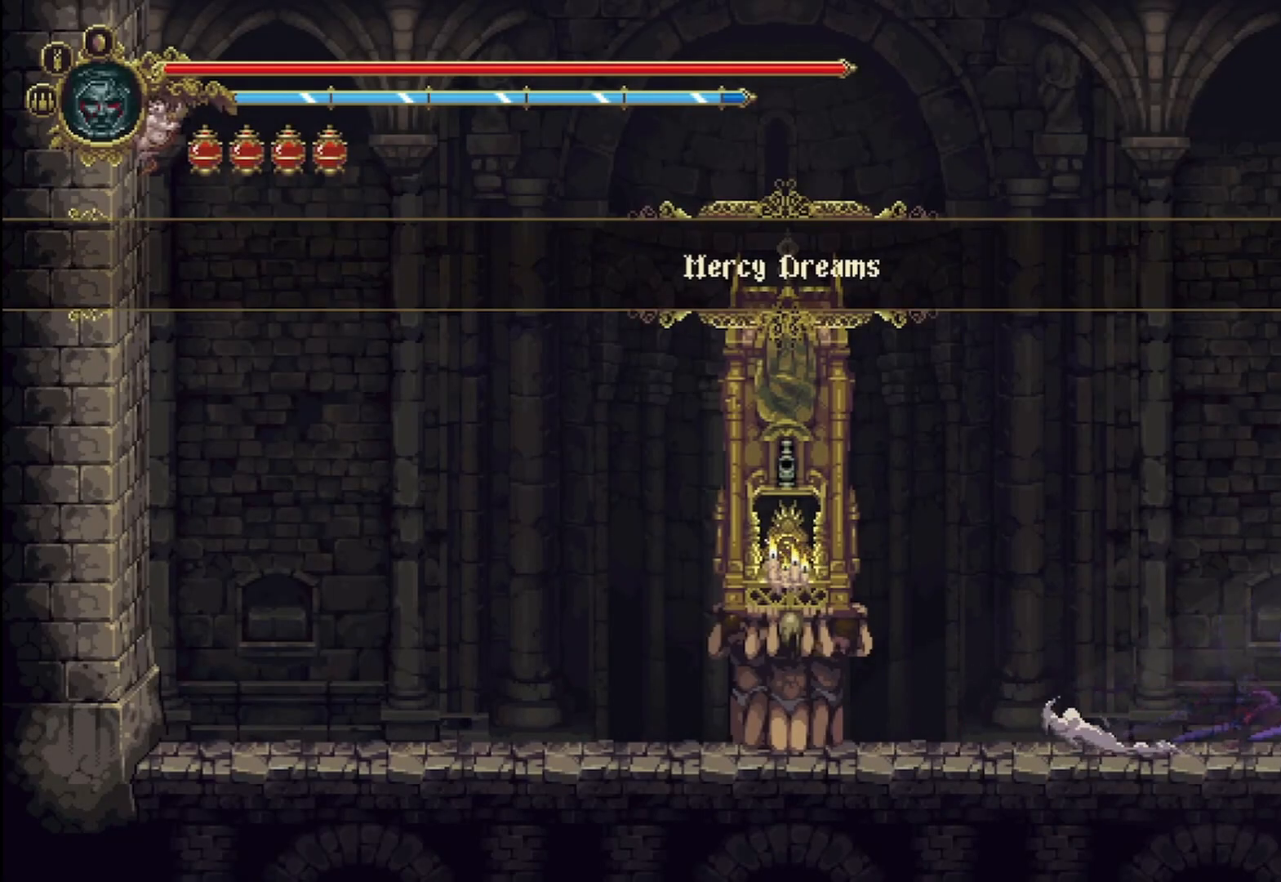
{"buttons": [], "left_stick": "right", "right_stick": "center", "events": []}
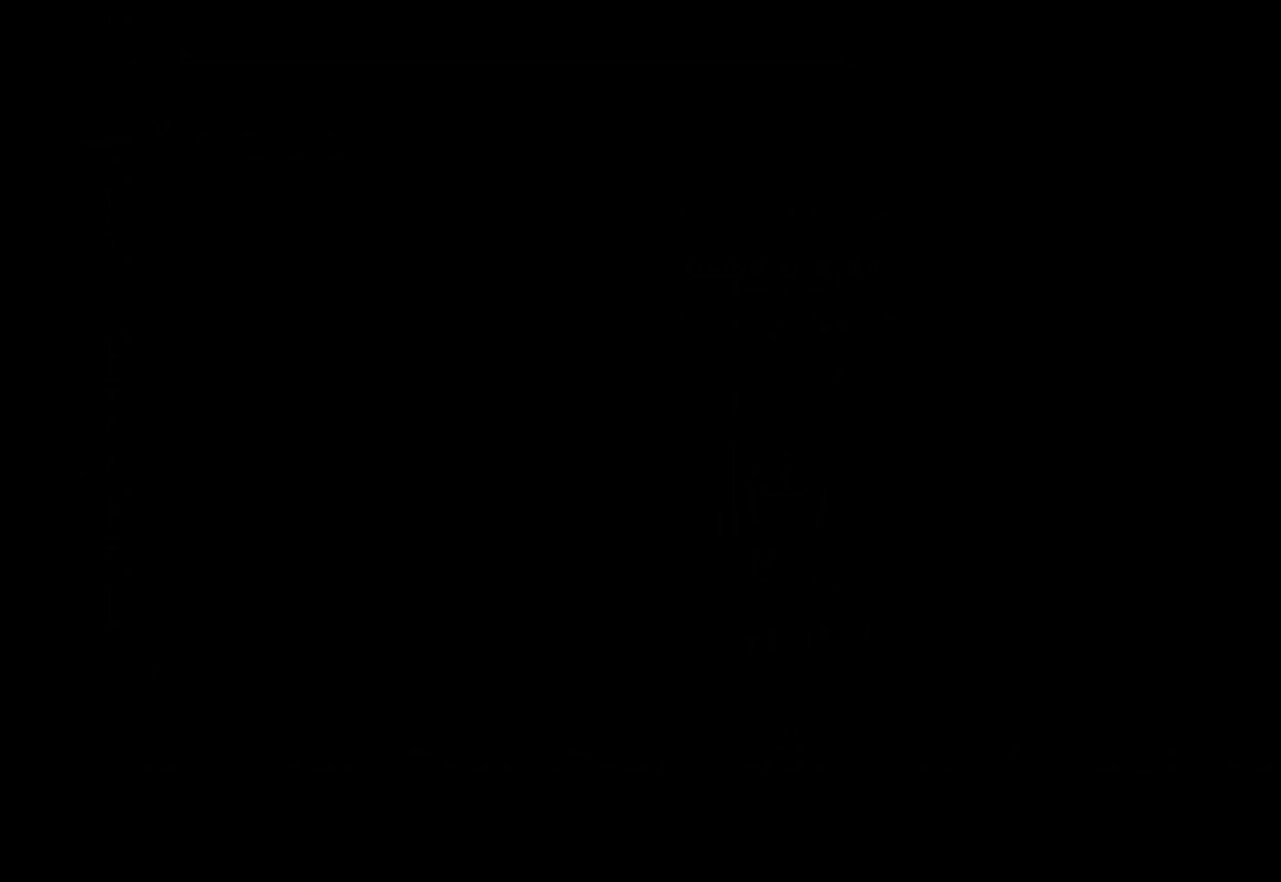
{"buttons": [], "left_stick": "center", "right_stick": "center", "events": [[125, "left_stick", "center"]]}
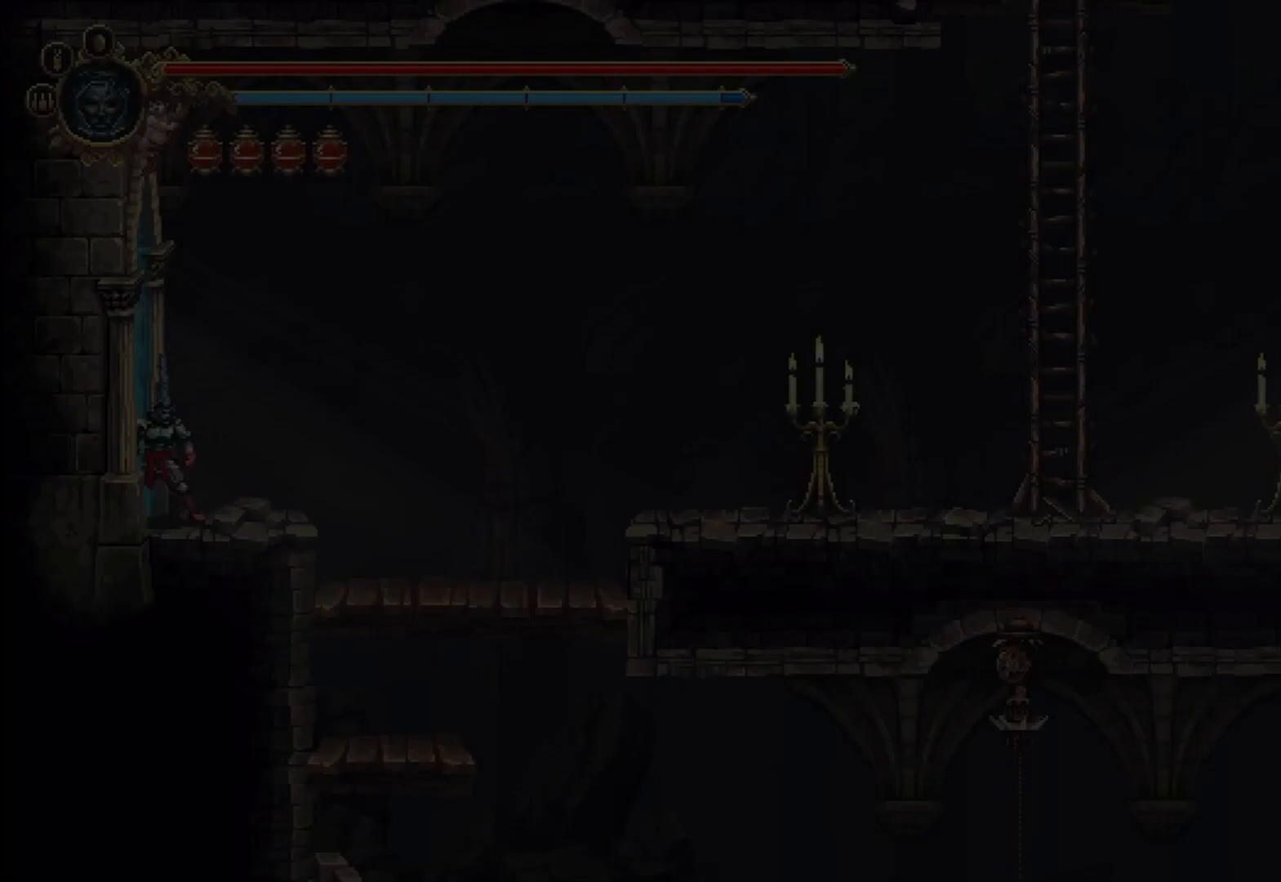
{"buttons": [], "left_stick": "left", "right_stick": "center", "events": [[208, "left_stick", "left"]]}